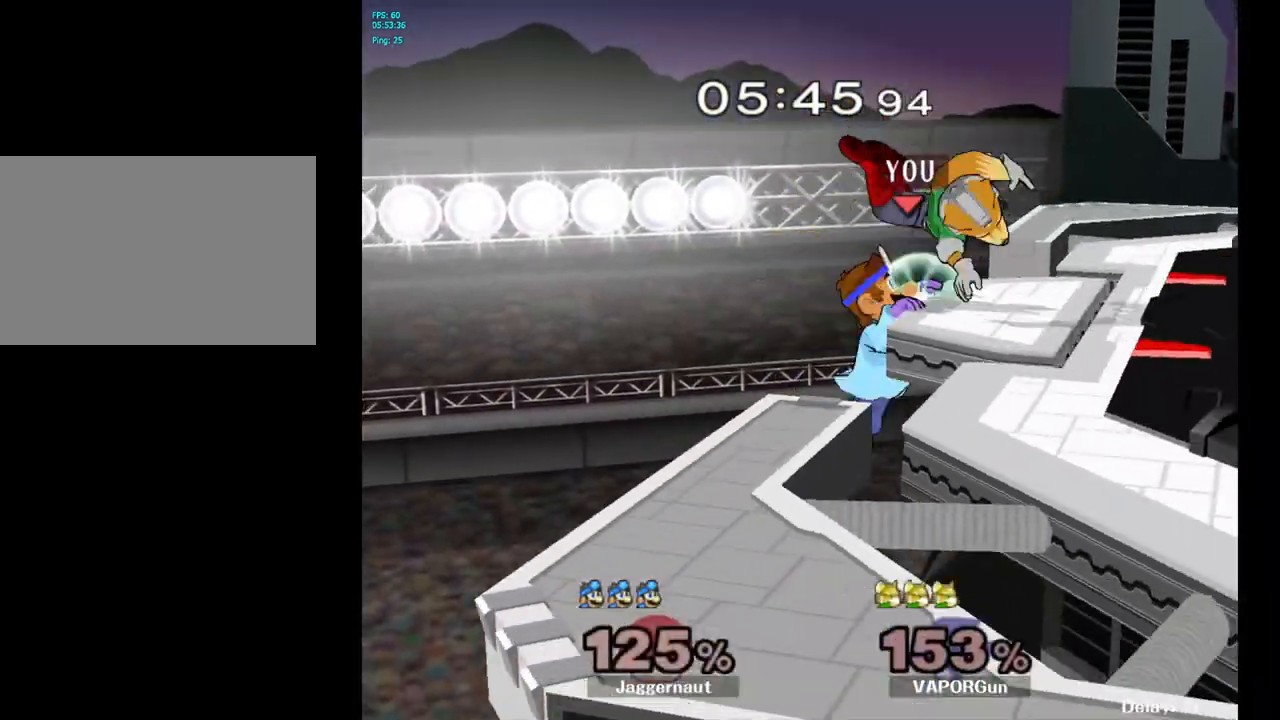
Gameplay with a controller (Nintendo layout); each line is a JSON object with the inputs held at the frame after it. "events" lists button and stick changes between this image and that frame as [ms after this image, input, new state], when the widget could be followed in between. Not read: L3 R3.
{"buttons": ["A", "Y"], "left_stick": "center", "right_stick": "center", "events": [[183, "left_stick", "center"], [267, "left_stick", "left"], [350, "Y", "down"], [367, "left_stick", "center"], [467, "A", "down"]]}
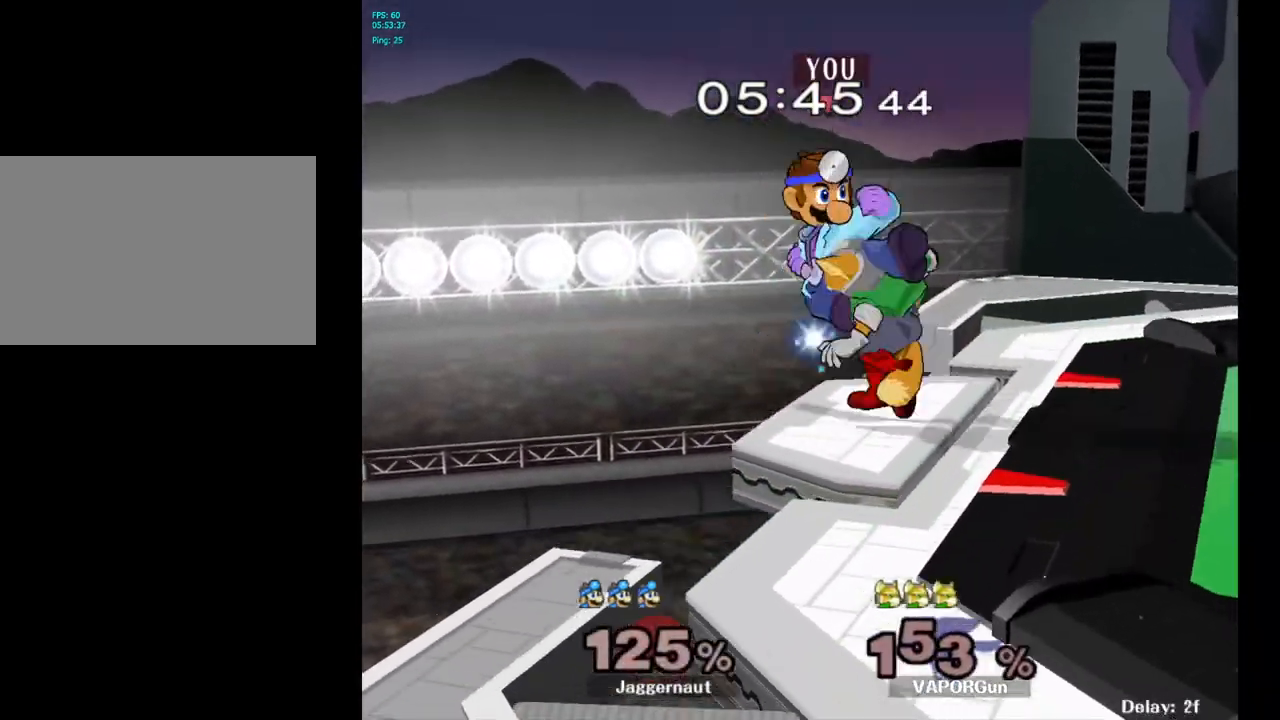
{"buttons": ["R1"], "left_stick": "down", "right_stick": "center", "events": [[17, "Y", "up"], [50, "left_stick", "right"], [167, "A", "up"], [383, "left_stick", "down"], [400, "R1", "down"]]}
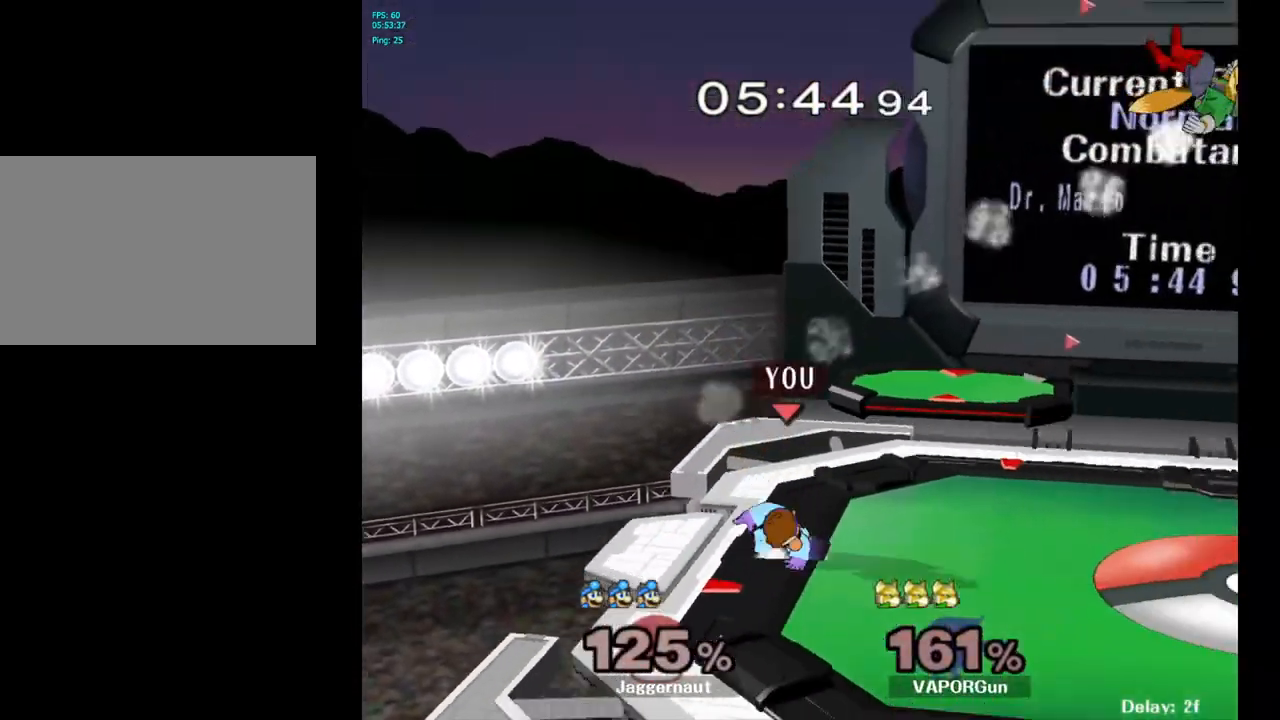
{"buttons": [], "left_stick": "right", "right_stick": "center", "events": [[67, "R1", "up"], [67, "left_stick", "center"], [183, "left_stick", "right"]]}
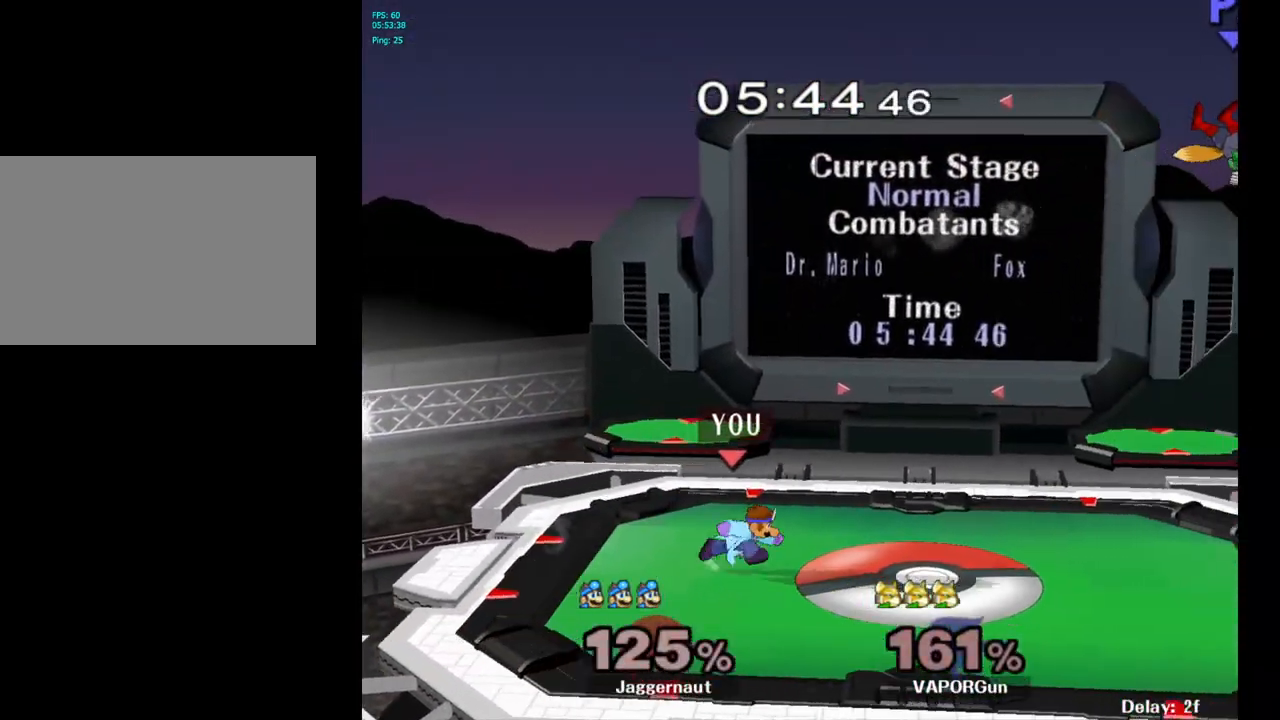
{"buttons": [], "left_stick": "right", "right_stick": "center", "events": []}
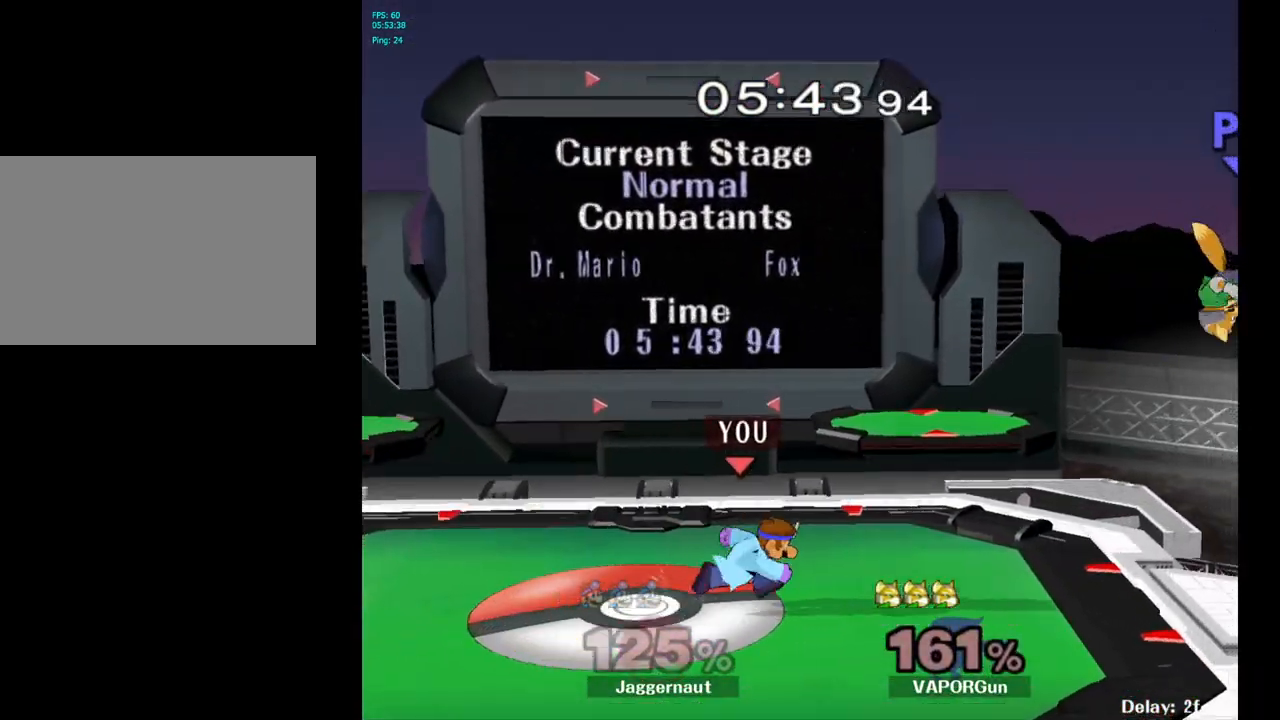
{"buttons": [], "left_stick": "center", "right_stick": "center", "events": [[267, "Y", "down"], [300, "left_stick", "down-left"], [333, "R1", "down"], [417, "left_stick", "center"], [433, "Y", "up"], [450, "R1", "up"]]}
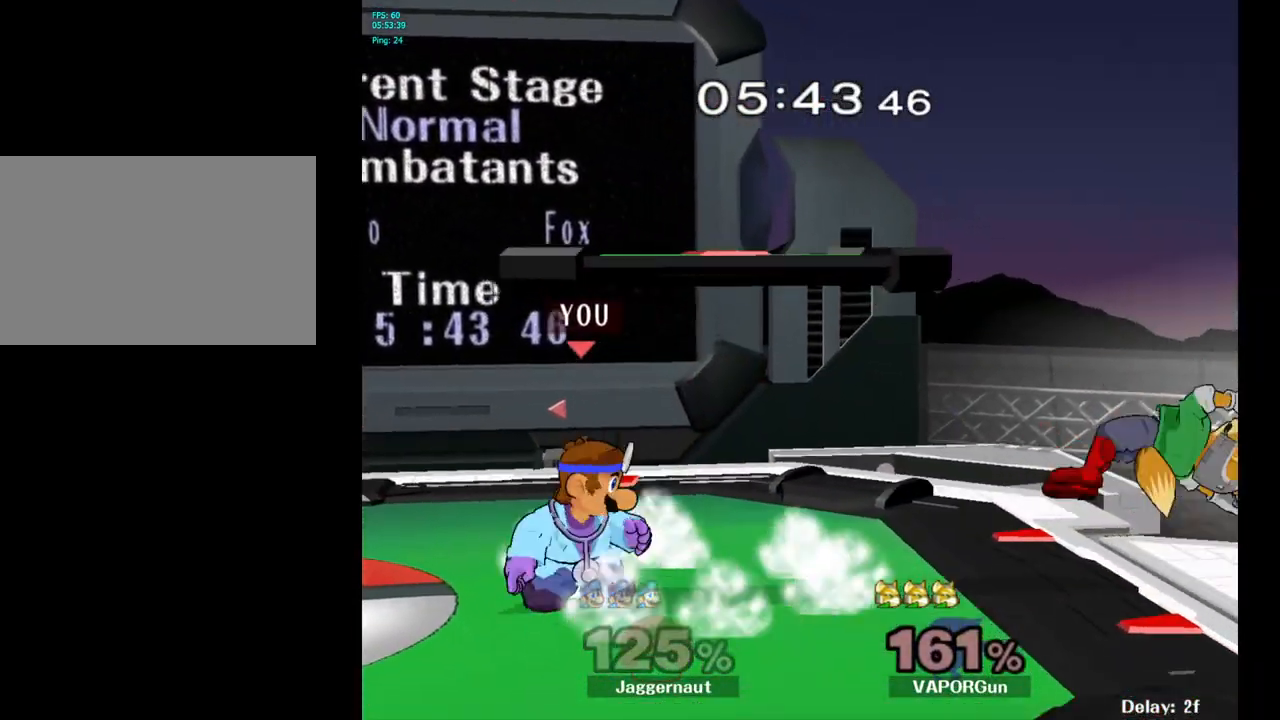
{"buttons": [], "left_stick": "right", "right_stick": "center", "events": [[33, "left_stick", "right"], [217, "Y", "down"], [250, "Y", "up"], [283, "left_stick", "center"], [350, "A", "down"], [433, "A", "up"], [450, "left_stick", "right"]]}
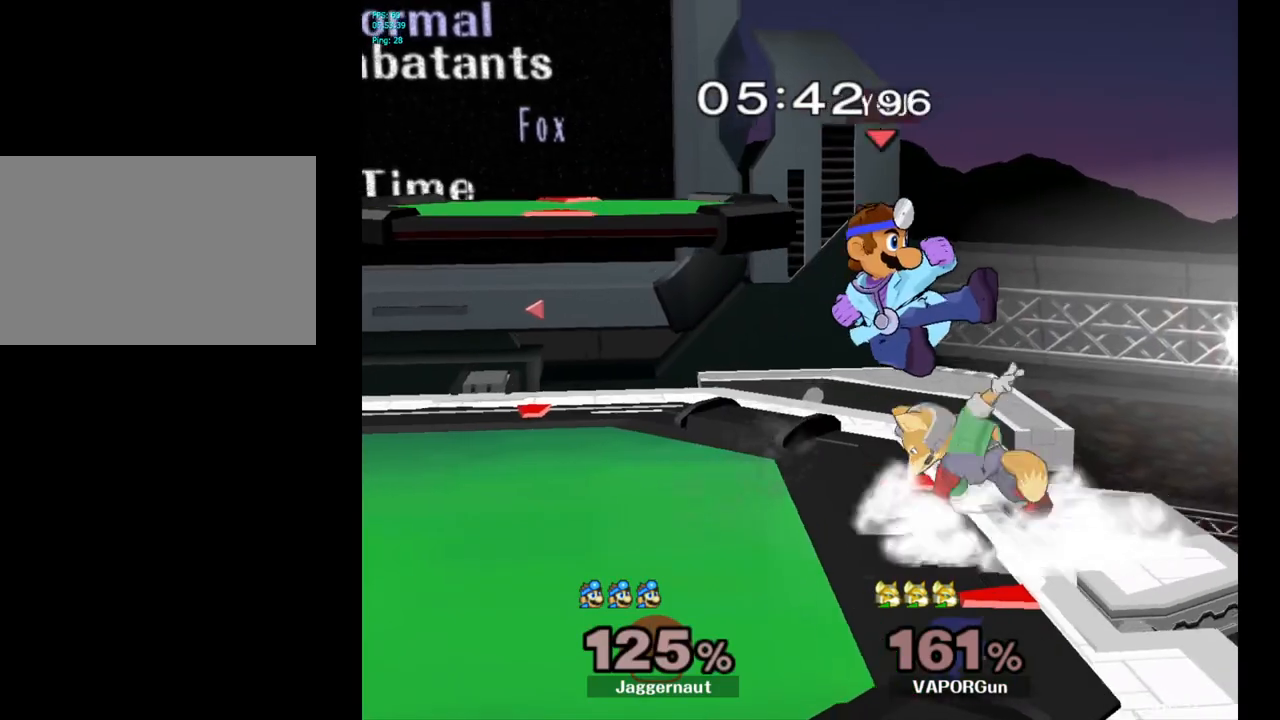
{"buttons": [], "left_stick": "center", "right_stick": "center", "events": [[117, "left_stick", "center"], [183, "left_stick", "down"], [200, "R1", "down"], [350, "left_stick", "center"], [400, "R1", "up"]]}
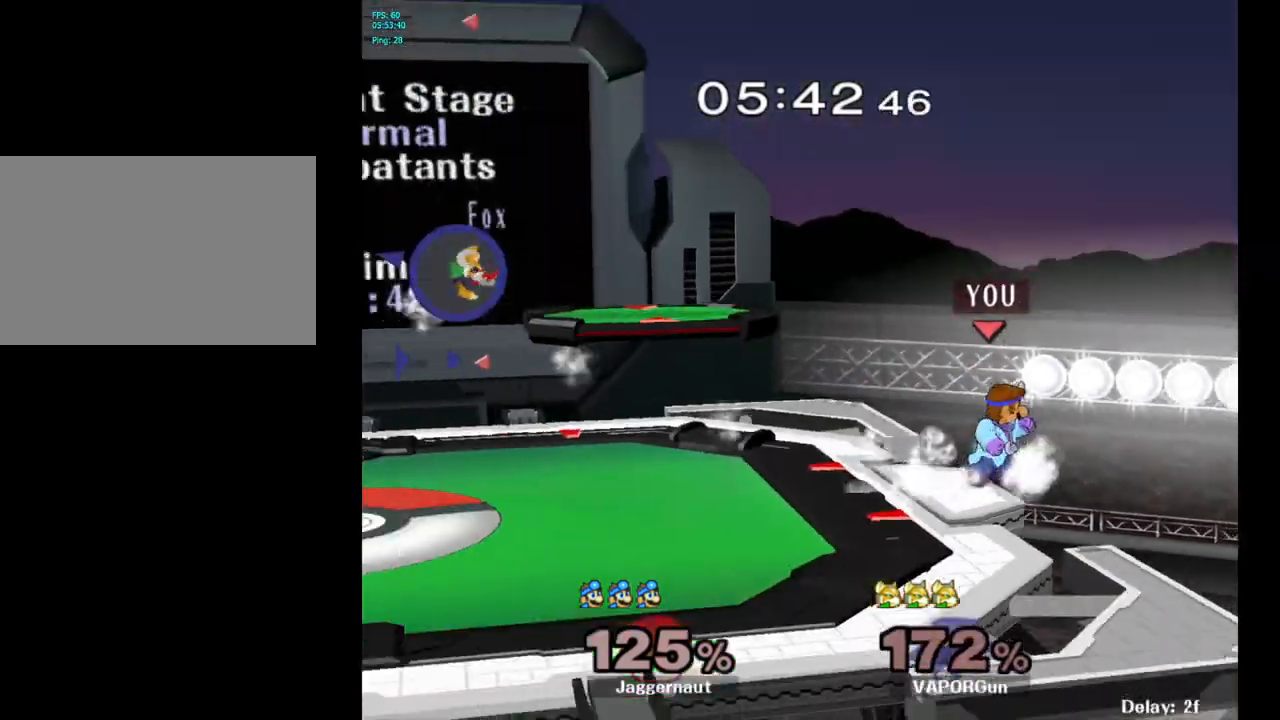
{"buttons": ["Y"], "left_stick": "left", "right_stick": "center", "events": [[133, "left_stick", "left"], [483, "Y", "down"]]}
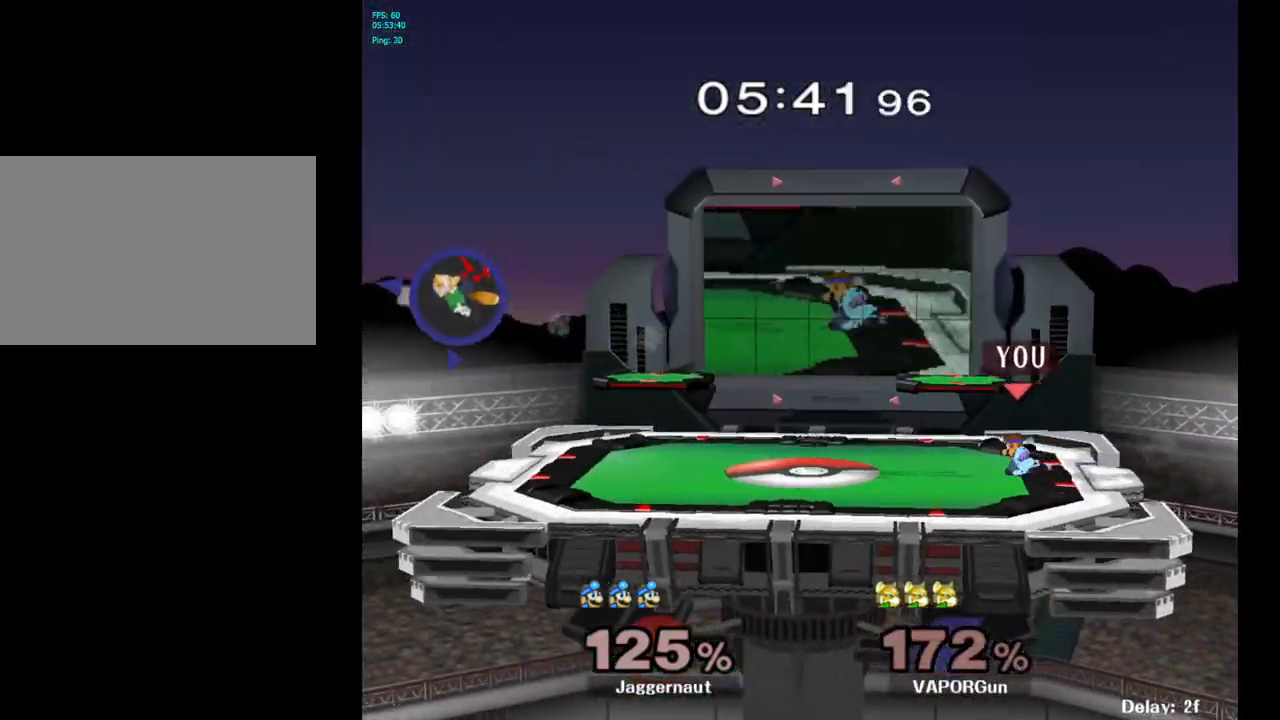
{"buttons": [], "left_stick": "left", "right_stick": "center", "events": [[200, "left_stick", "down-left"], [283, "R1", "down"], [300, "Y", "up"], [400, "left_stick", "center"], [417, "R1", "up"], [467, "left_stick", "left"]]}
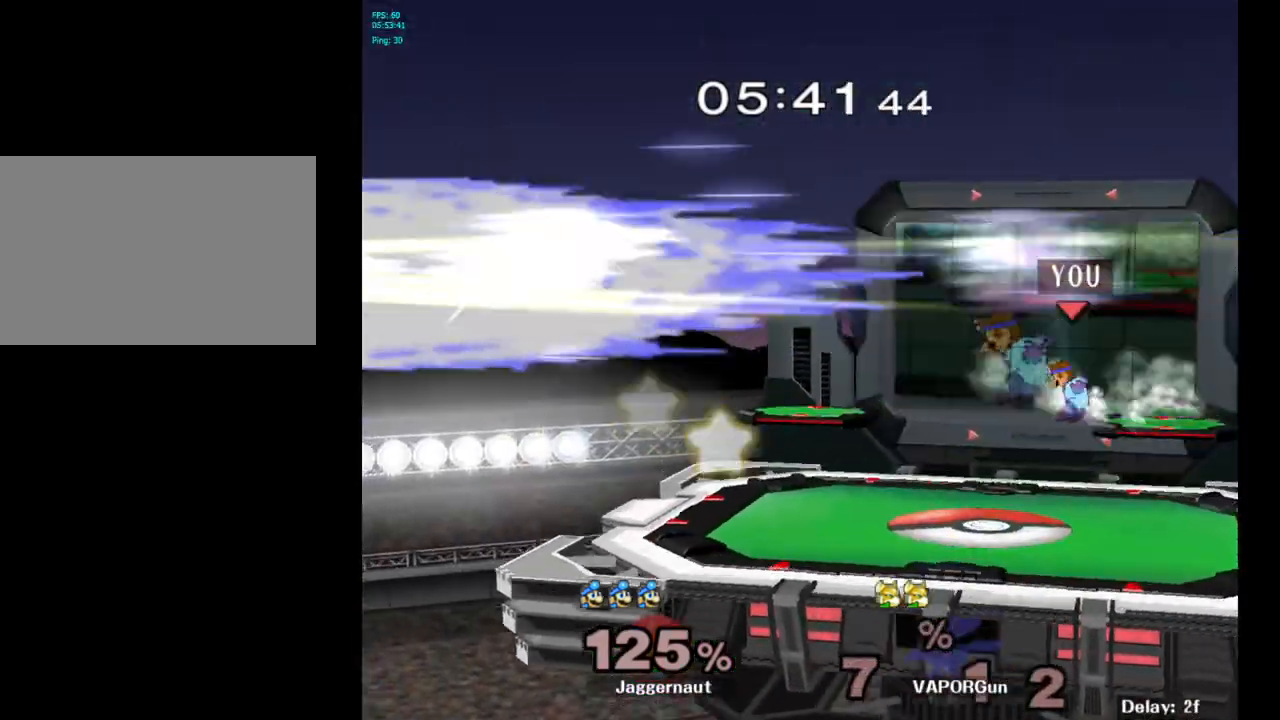
{"buttons": ["Y"], "left_stick": "left", "right_stick": "center", "events": [[150, "left_stick", "down-left"], [383, "left_stick", "center"], [450, "left_stick", "left"], [500, "Y", "down"]]}
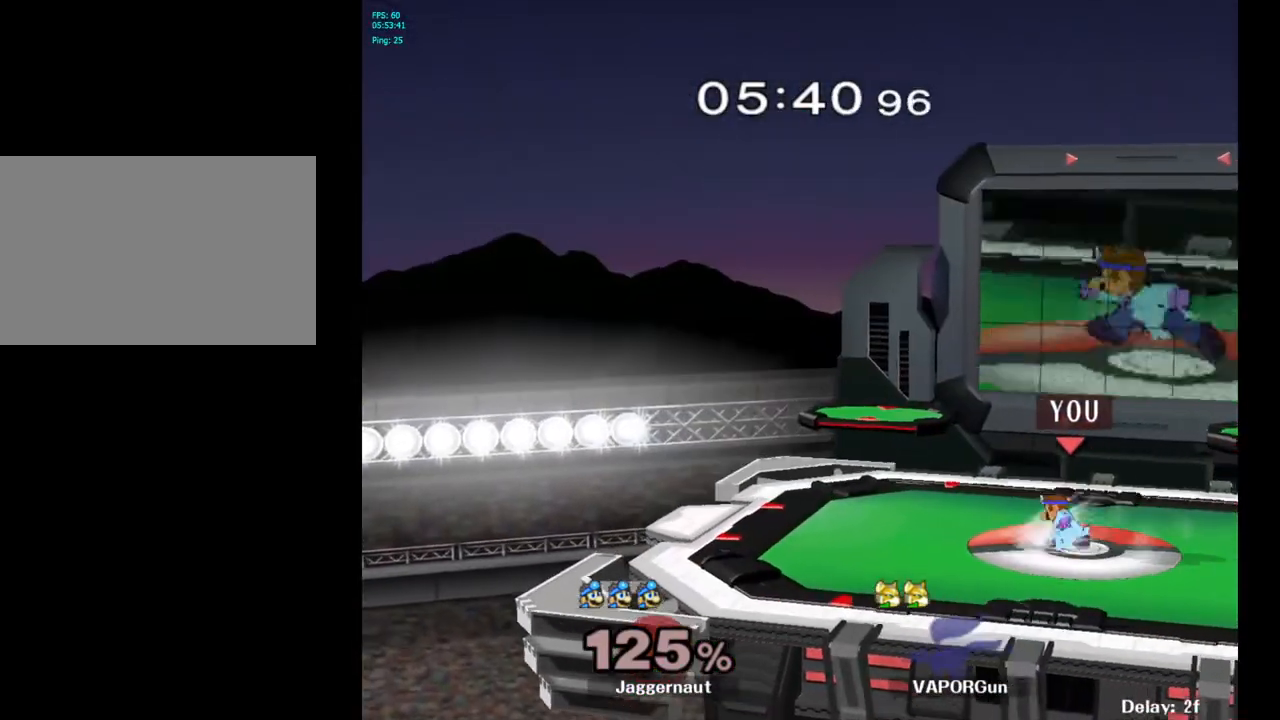
{"buttons": [], "left_stick": "center", "right_stick": "center", "events": [[217, "left_stick", "down-left"], [317, "R1", "down"], [400, "Y", "up"], [450, "left_stick", "center"], [467, "R1", "up"]]}
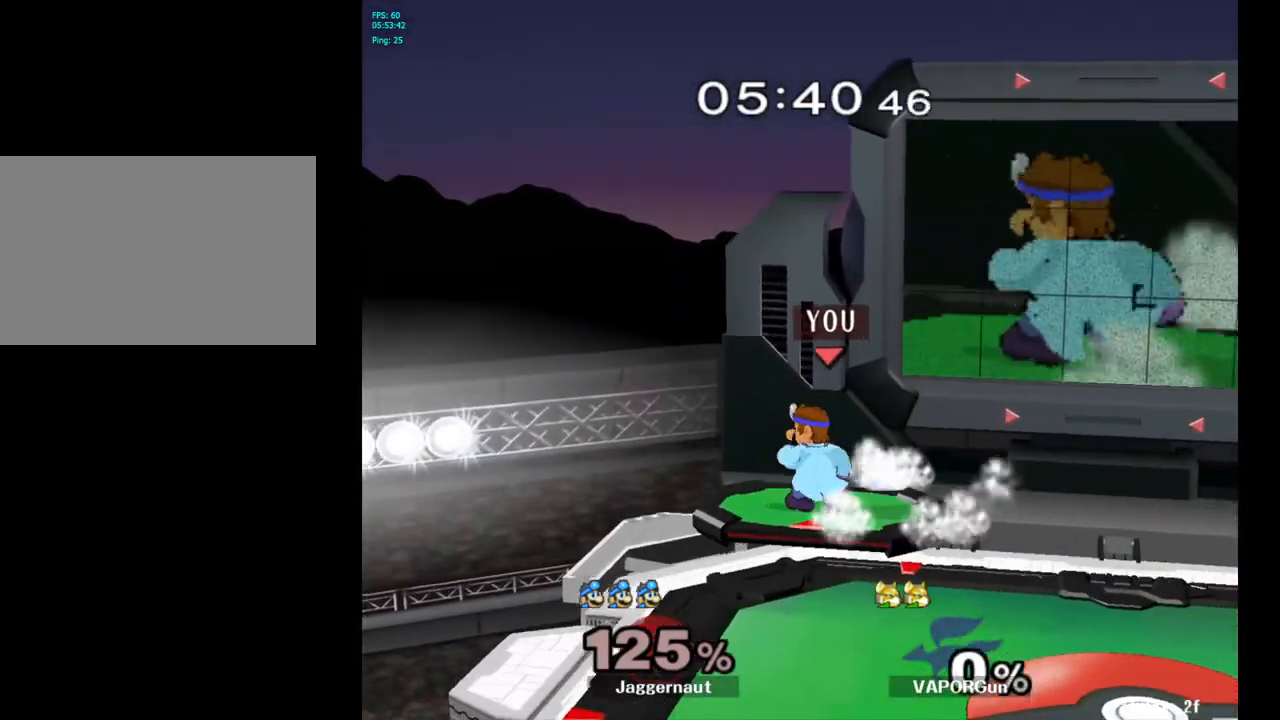
{"buttons": [], "left_stick": "left", "right_stick": "center", "events": [[33, "left_stick", "right"], [150, "left_stick", "left"], [233, "left_stick", "right"], [350, "left_stick", "left"]]}
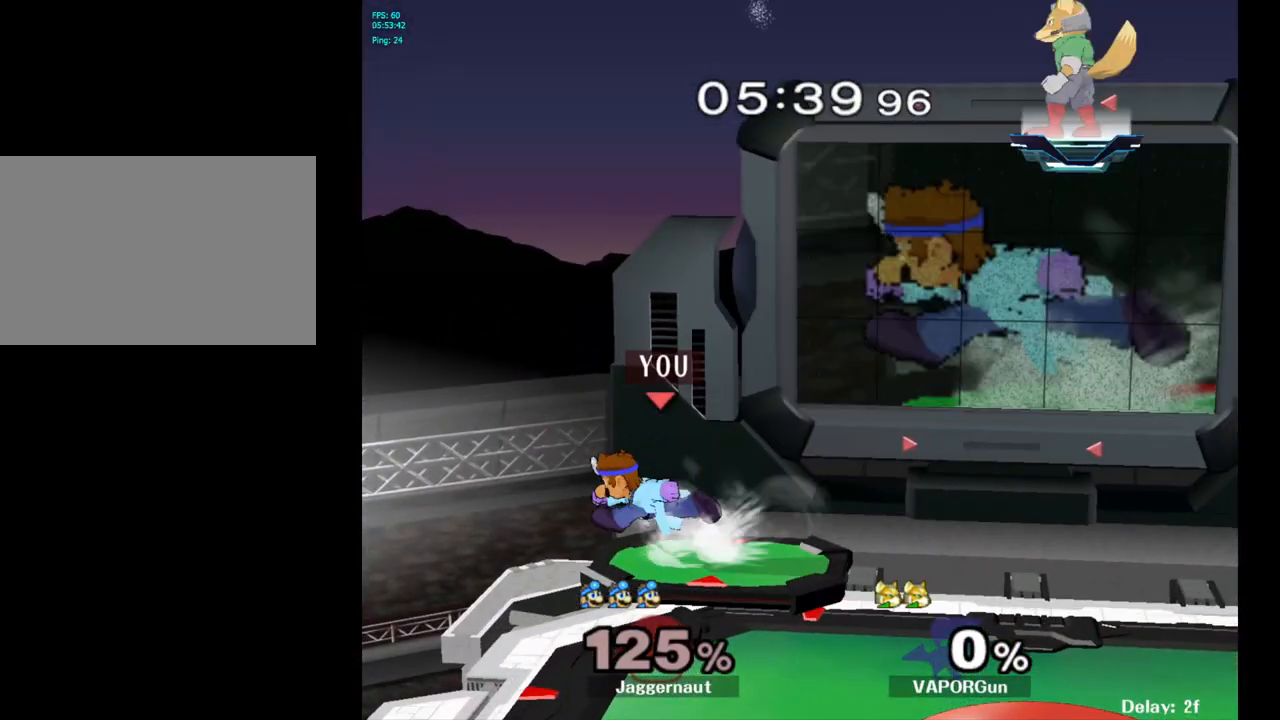
{"buttons": [], "left_stick": "right", "right_stick": "center", "events": [[150, "left_stick", "down"], [333, "left_stick", "center"], [433, "left_stick", "right"]]}
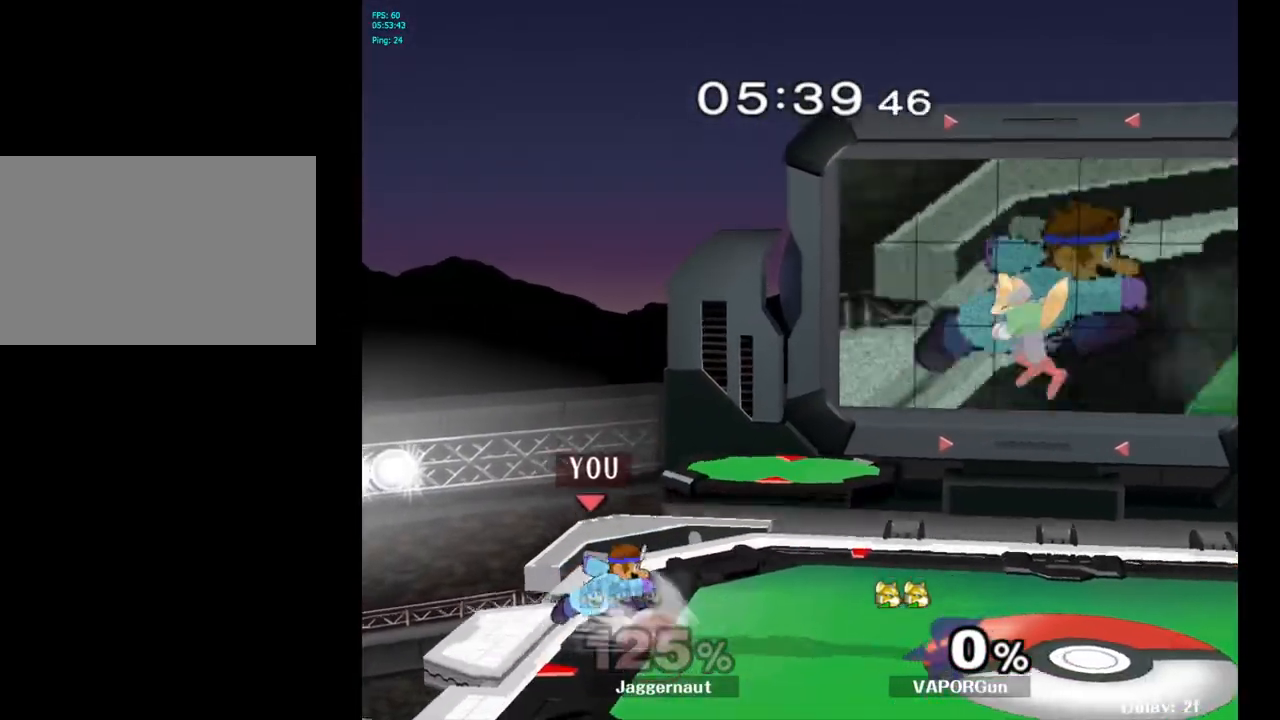
{"buttons": ["Y"], "left_stick": "right", "right_stick": "center", "events": [[117, "Y", "down"], [150, "left_stick", "down-left"], [200, "R1", "down"], [300, "R1", "up"], [300, "Y", "up"], [300, "left_stick", "center"], [400, "Y", "down"], [433, "left_stick", "right"]]}
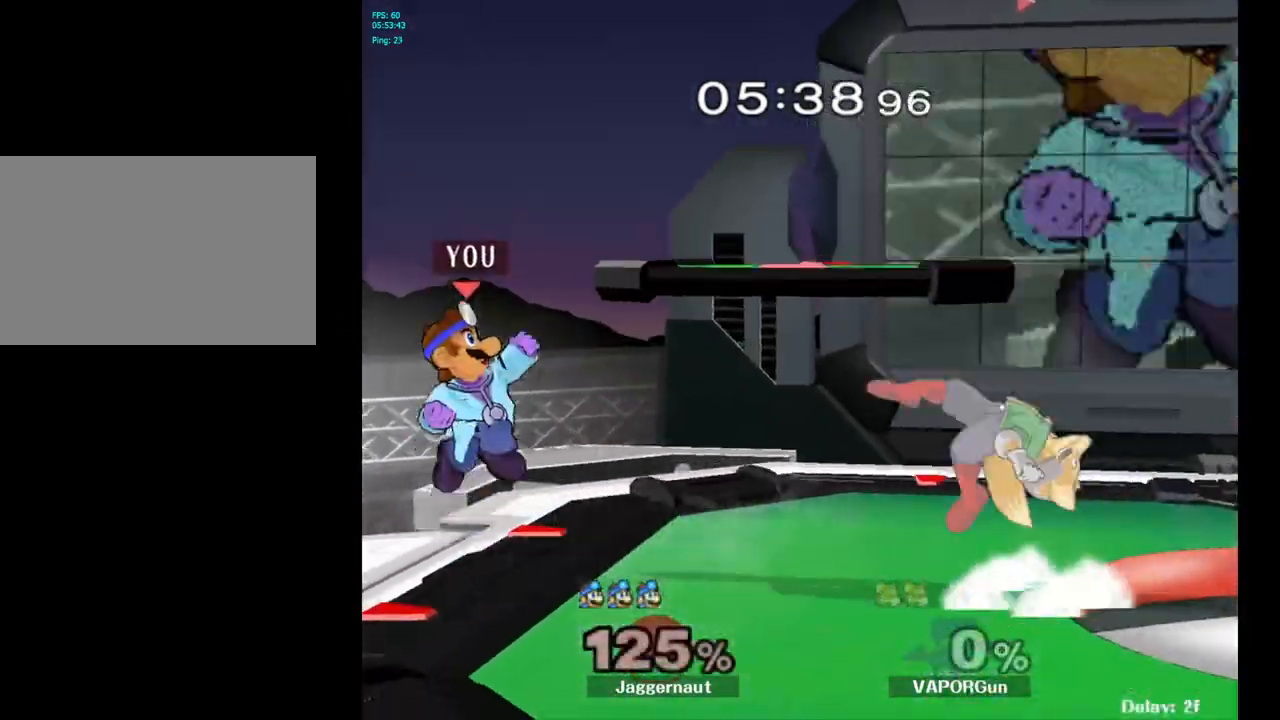
{"buttons": ["R1"], "left_stick": "right", "right_stick": "center", "events": [[183, "left_stick", "down-right"], [283, "R1", "down"], [400, "Y", "up"], [433, "left_stick", "right"]]}
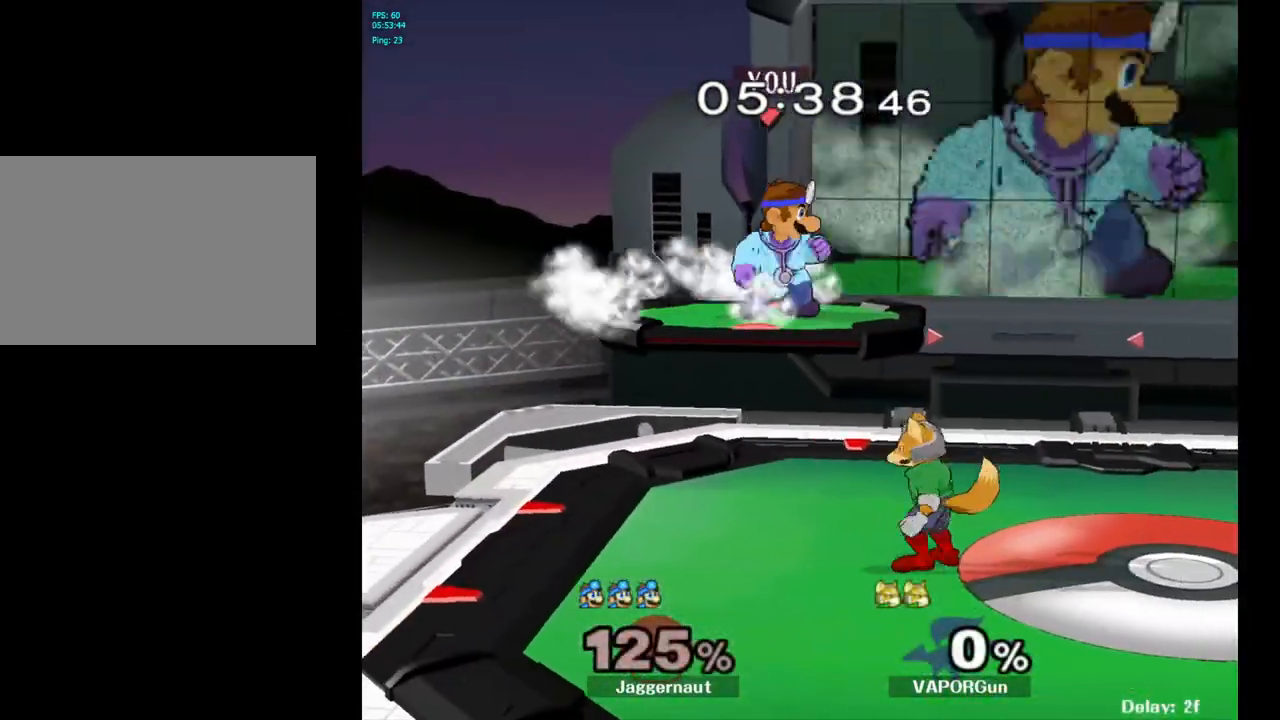
{"buttons": ["Y", "R1"], "left_stick": "right", "right_stick": "center", "events": [[417, "Y", "down"]]}
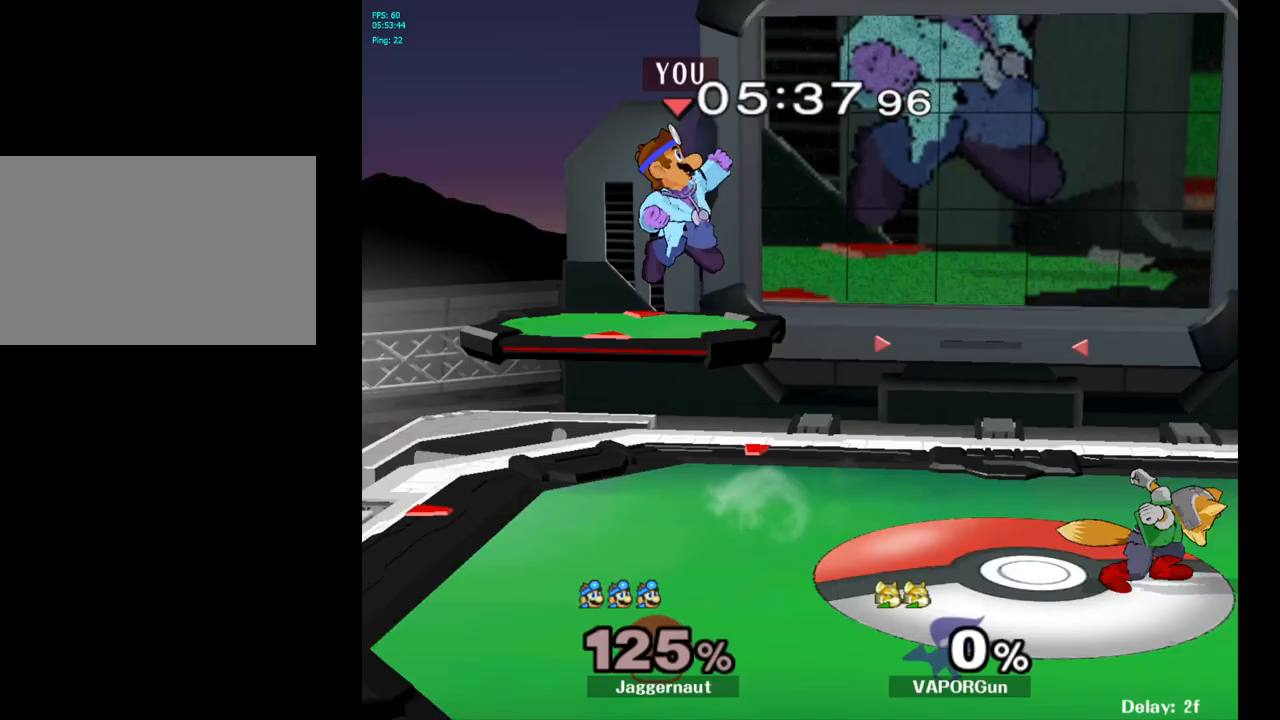
{"buttons": [], "left_stick": "center", "right_stick": "center", "events": [[167, "Y", "up"], [200, "R1", "up"], [367, "left_stick", "up-right"], [467, "left_stick", "center"]]}
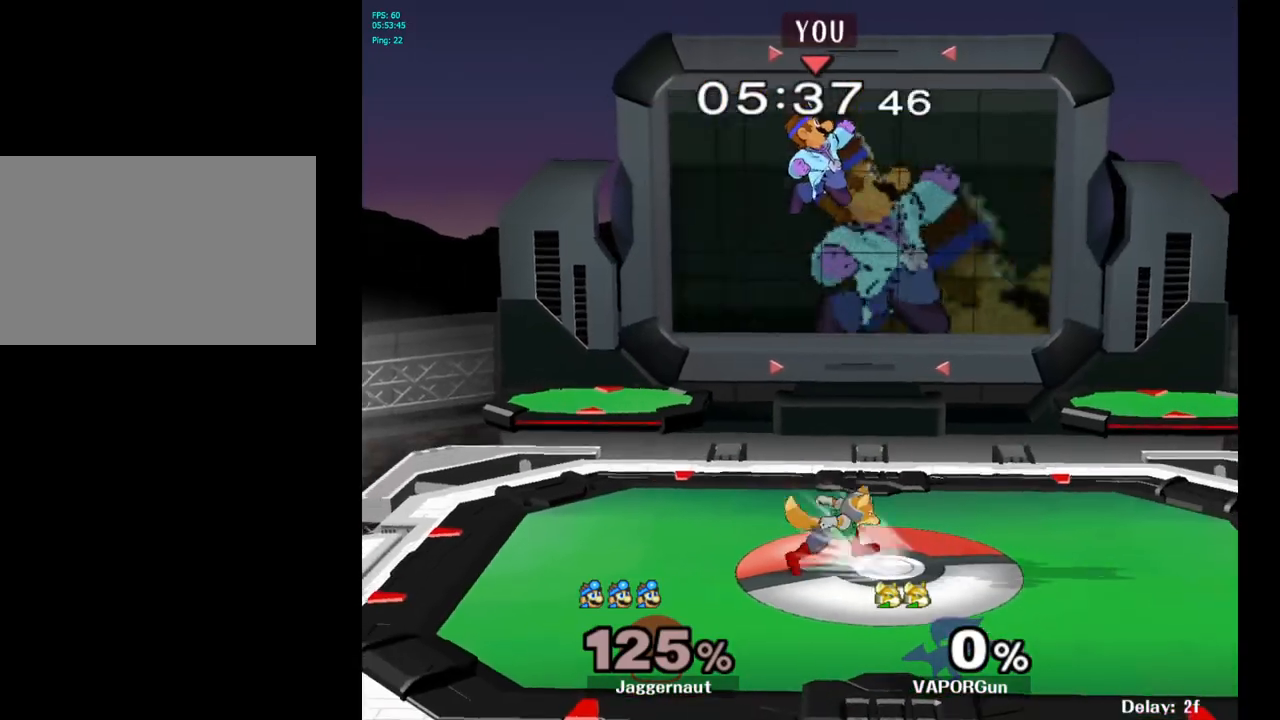
{"buttons": [], "left_stick": "right", "right_stick": "center", "events": [[17, "left_stick", "down-right"], [67, "left_stick", "center"], [133, "Y", "down"], [217, "left_stick", "right"], [300, "Y", "up"]]}
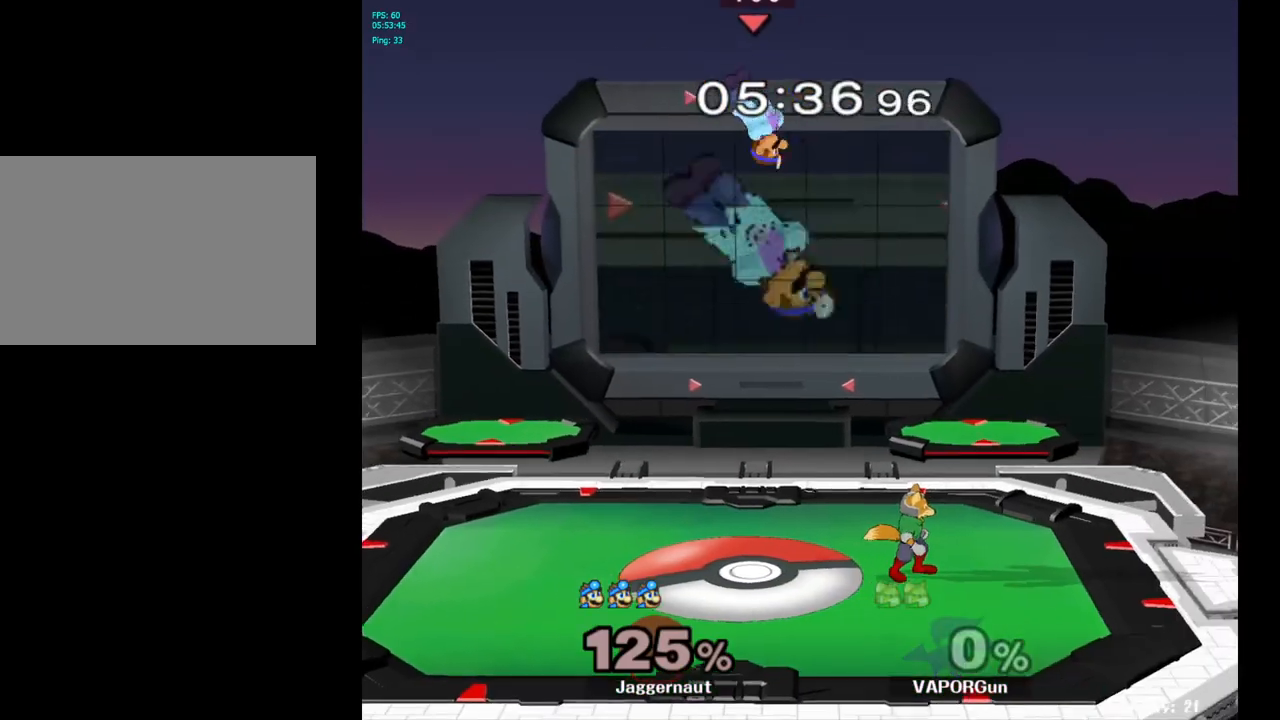
{"buttons": ["R1"], "left_stick": "right", "right_stick": "center", "events": [[400, "R1", "down"]]}
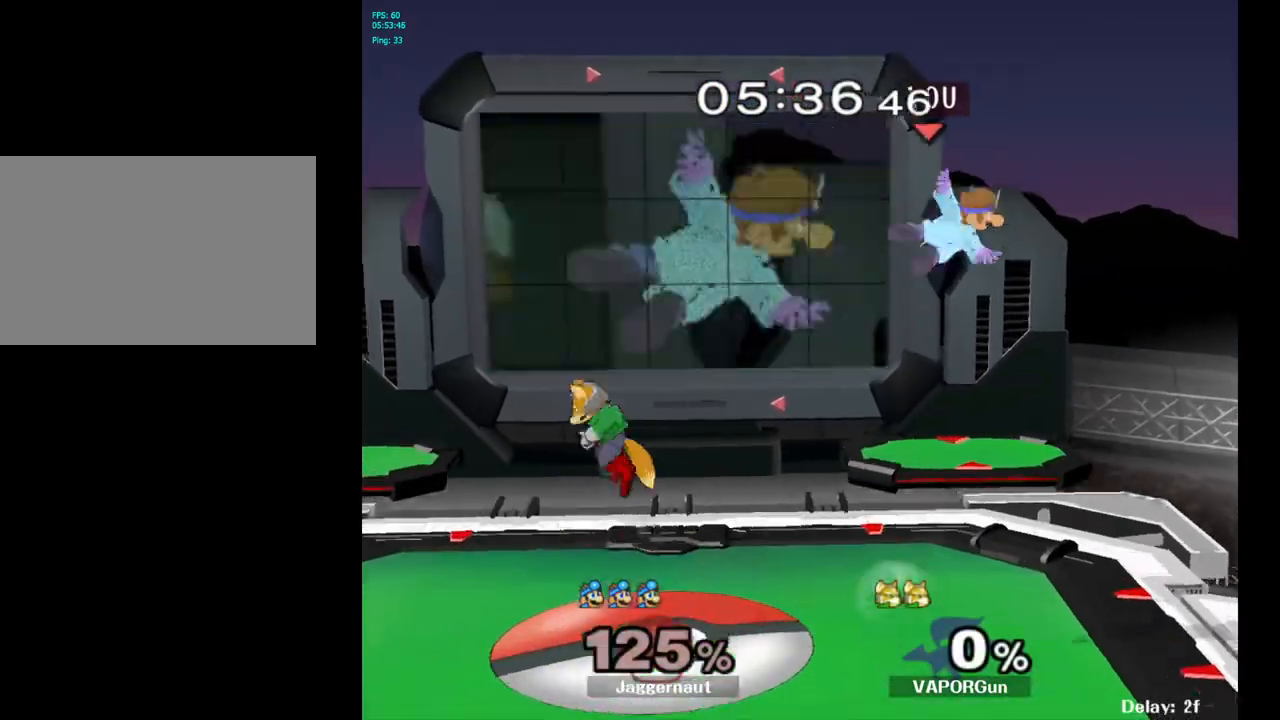
{"buttons": [], "left_stick": "right", "right_stick": "center", "events": [[167, "R1", "up"]]}
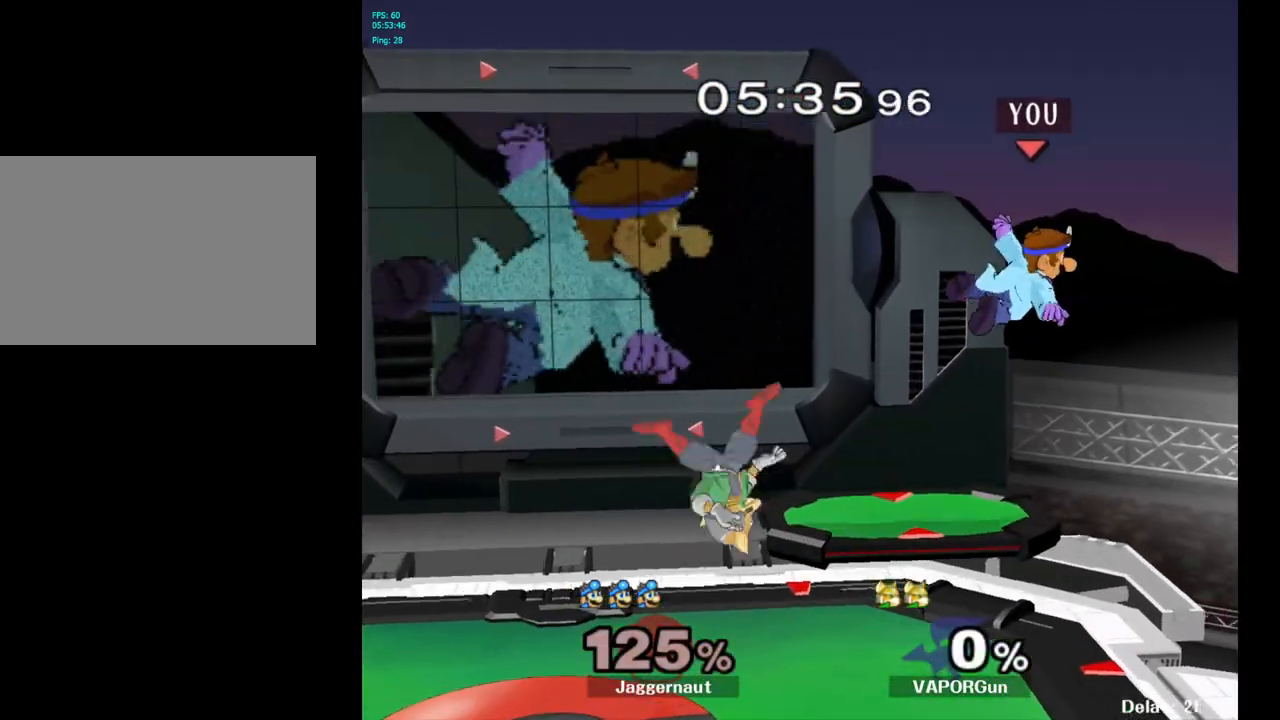
{"buttons": [], "left_stick": "center", "right_stick": "center", "events": [[183, "left_stick", "down"], [417, "left_stick", "center"]]}
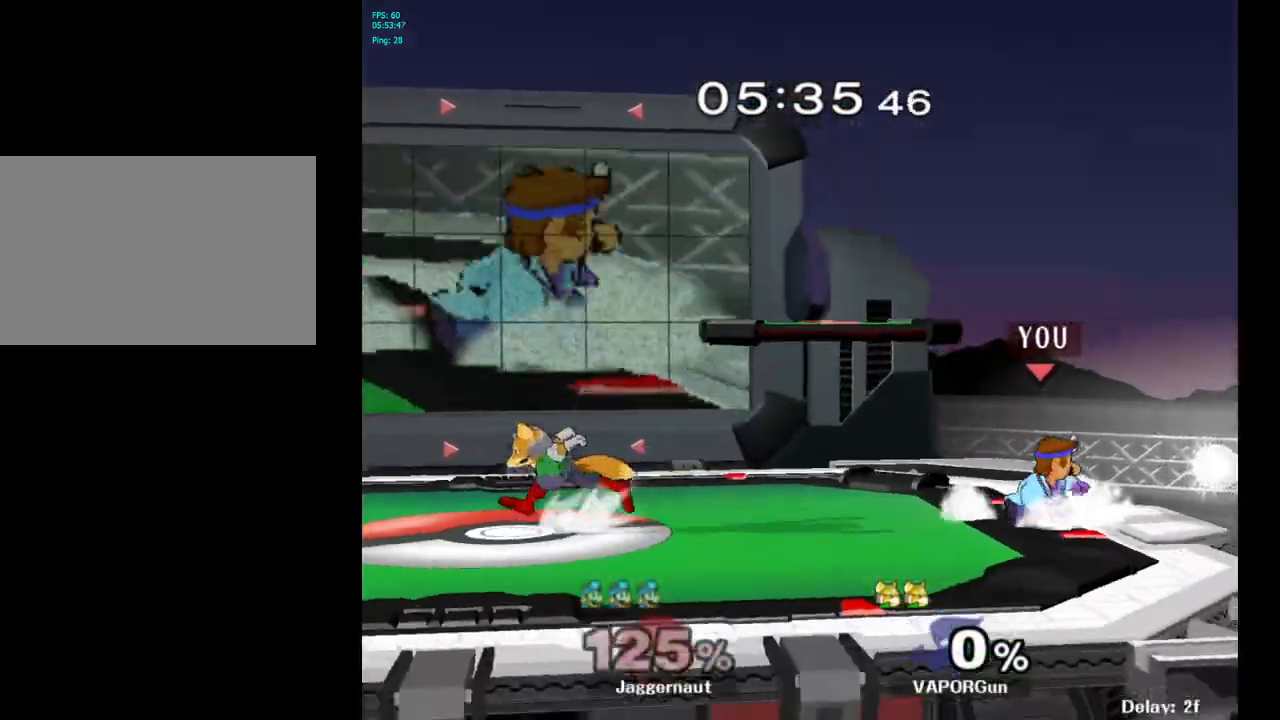
{"buttons": [], "left_stick": "down", "right_stick": "center", "events": [[50, "left_stick", "right"], [150, "left_stick", "left"], [417, "left_stick", "down"]]}
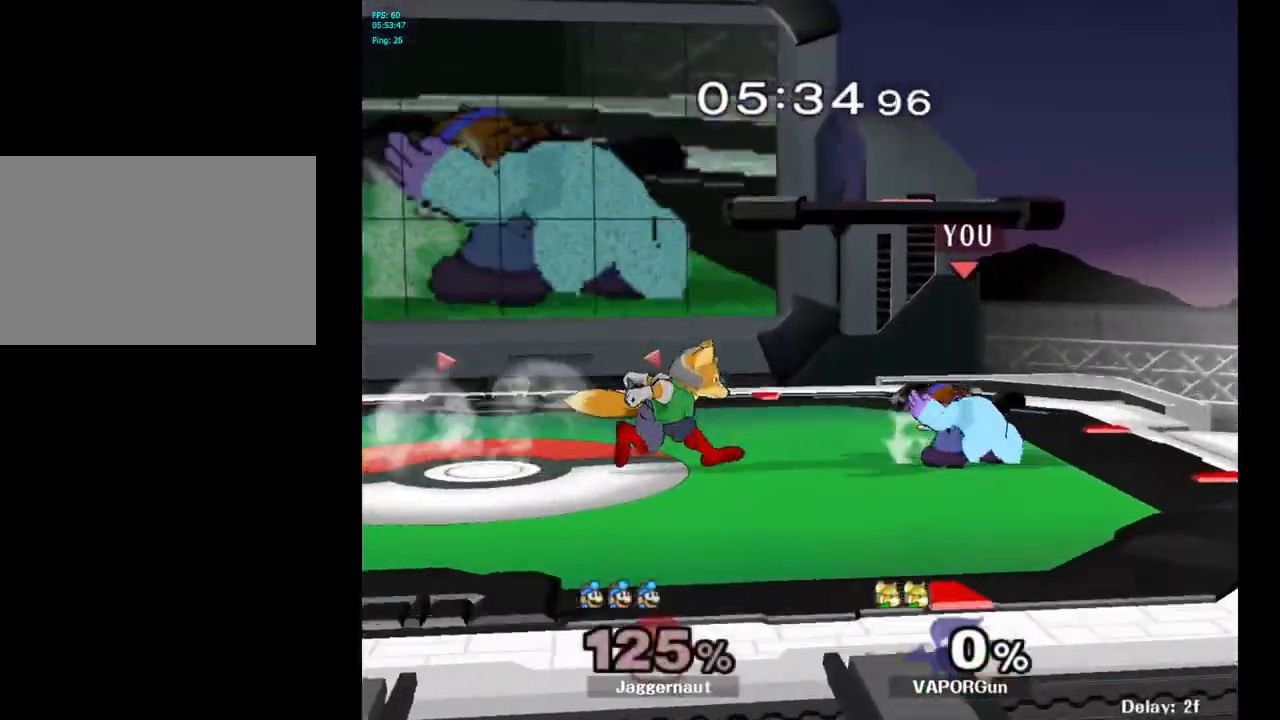
{"buttons": [], "left_stick": "center", "right_stick": "center", "events": [[67, "A", "down"], [217, "A", "up"], [350, "left_stick", "center"]]}
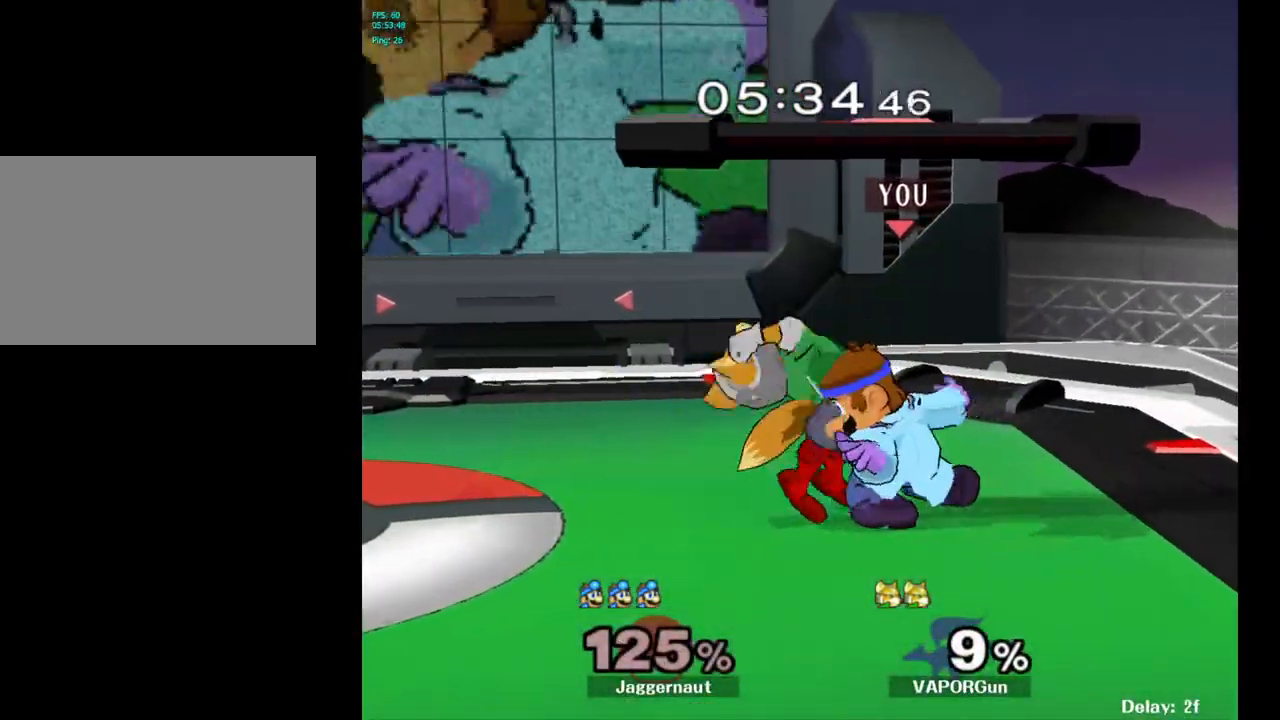
{"buttons": [], "left_stick": "right", "right_stick": "center", "events": [[100, "A", "down"], [183, "A", "up"], [417, "left_stick", "right"]]}
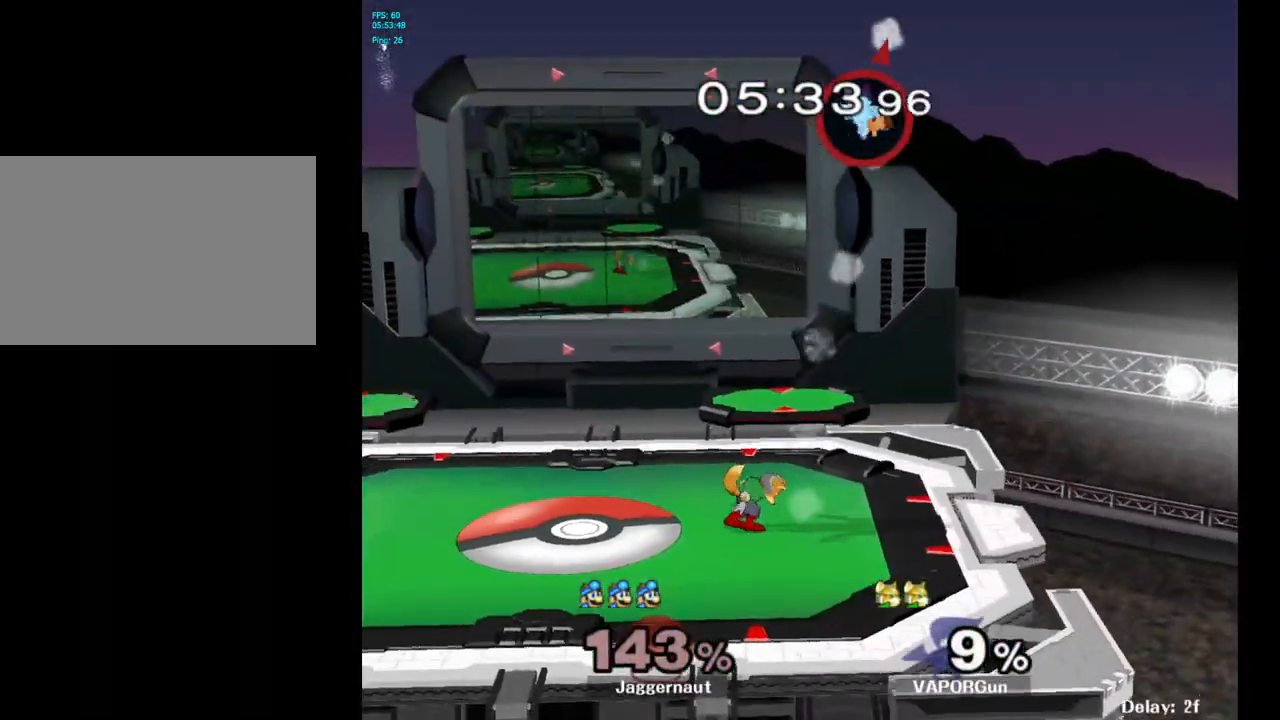
{"buttons": [], "left_stick": "center", "right_stick": "center", "events": [[167, "left_stick", "center"]]}
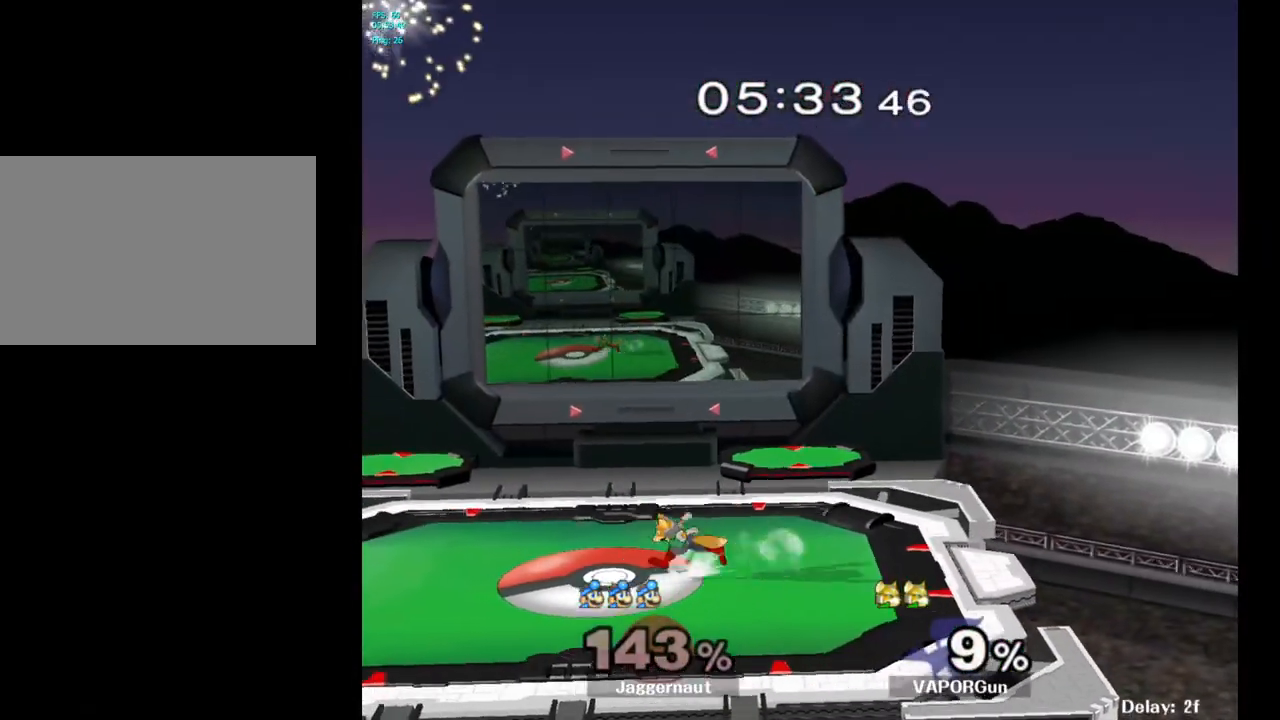
{"buttons": [], "left_stick": "center", "right_stick": "center", "events": []}
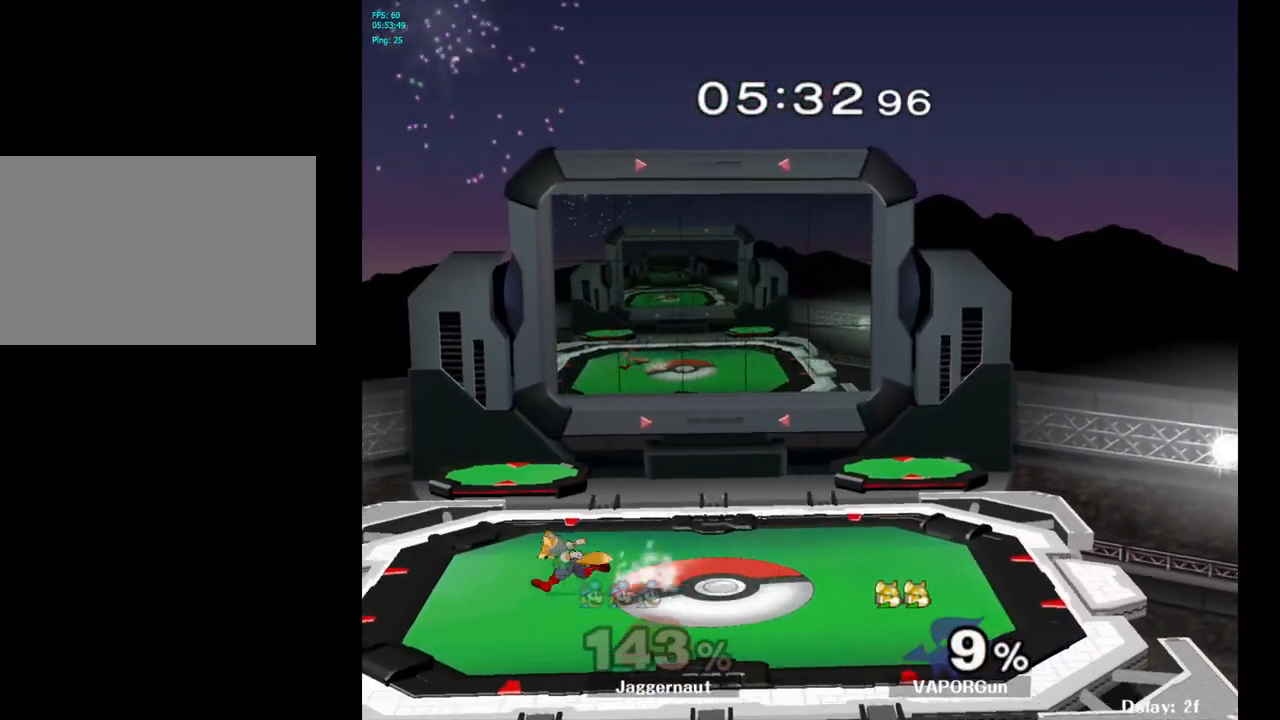
{"buttons": [], "left_stick": "center", "right_stick": "center", "events": []}
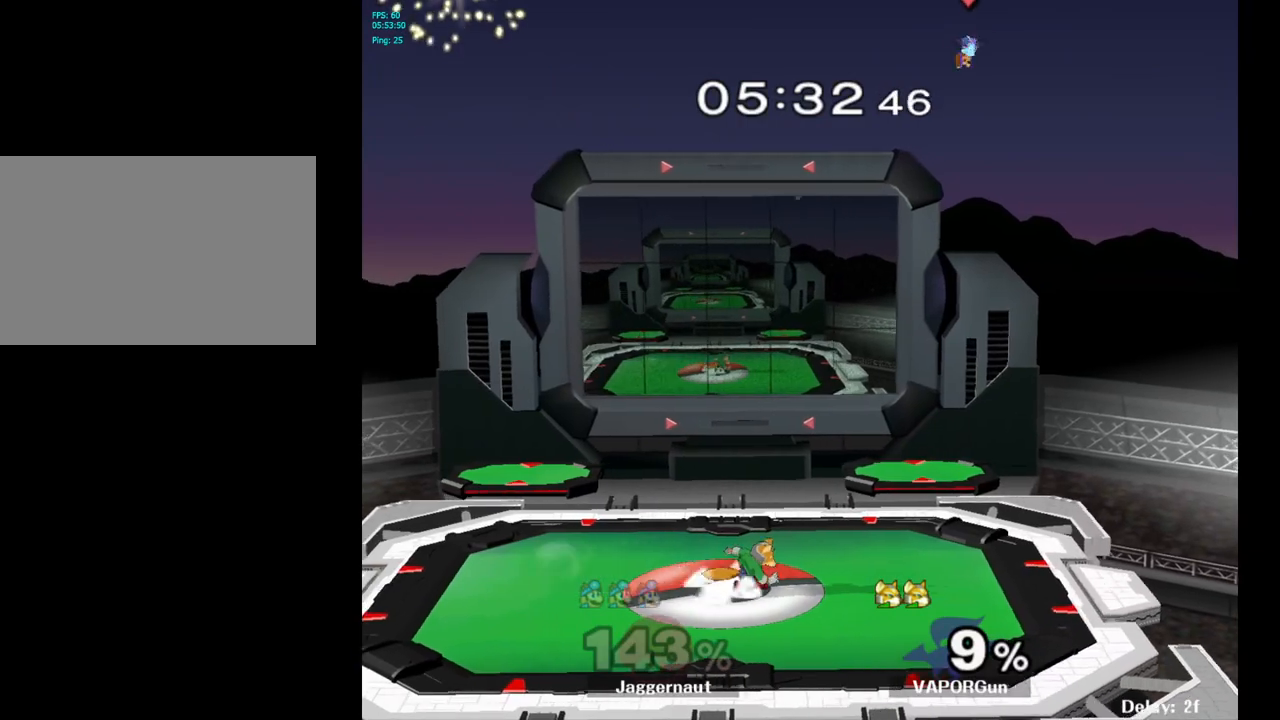
{"buttons": [], "left_stick": "center", "right_stick": "center", "events": []}
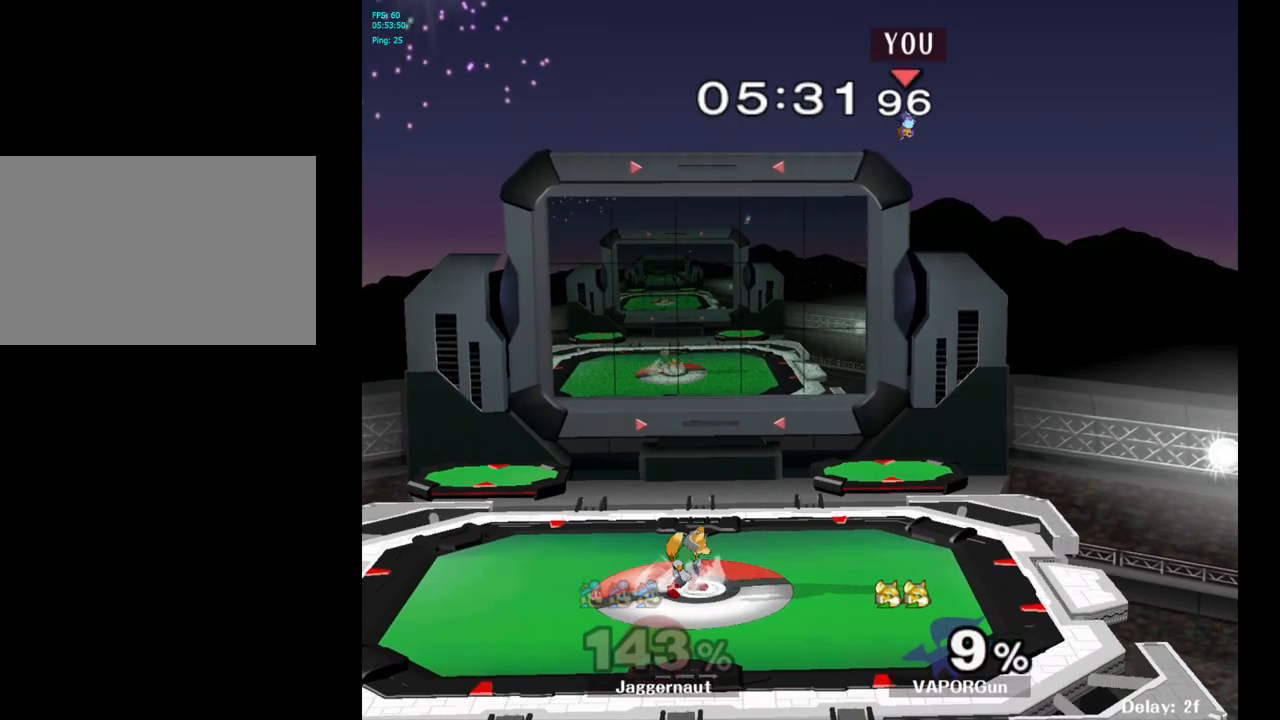
{"buttons": [], "left_stick": "center", "right_stick": "center", "events": []}
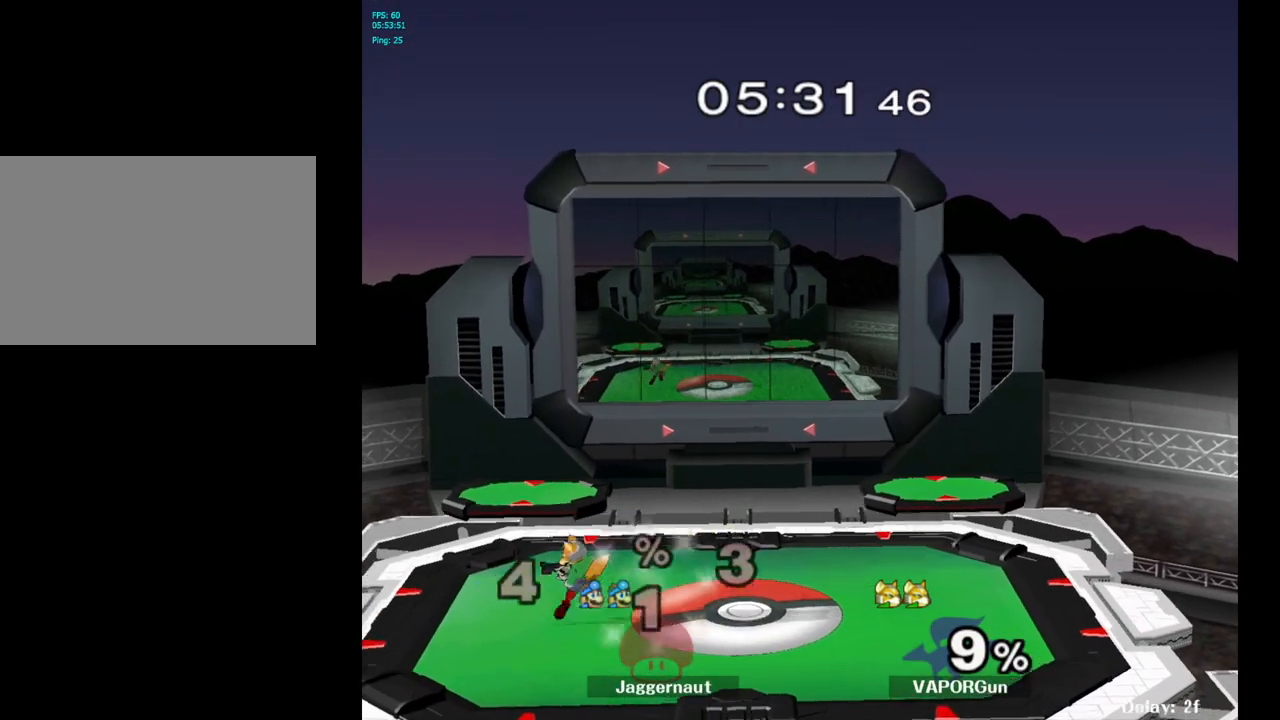
{"buttons": [], "left_stick": "left", "right_stick": "center", "events": [[133, "L1", "down"], [133, "R1", "down"], [333, "L1", "up"], [333, "R1", "up"], [500, "left_stick", "left"]]}